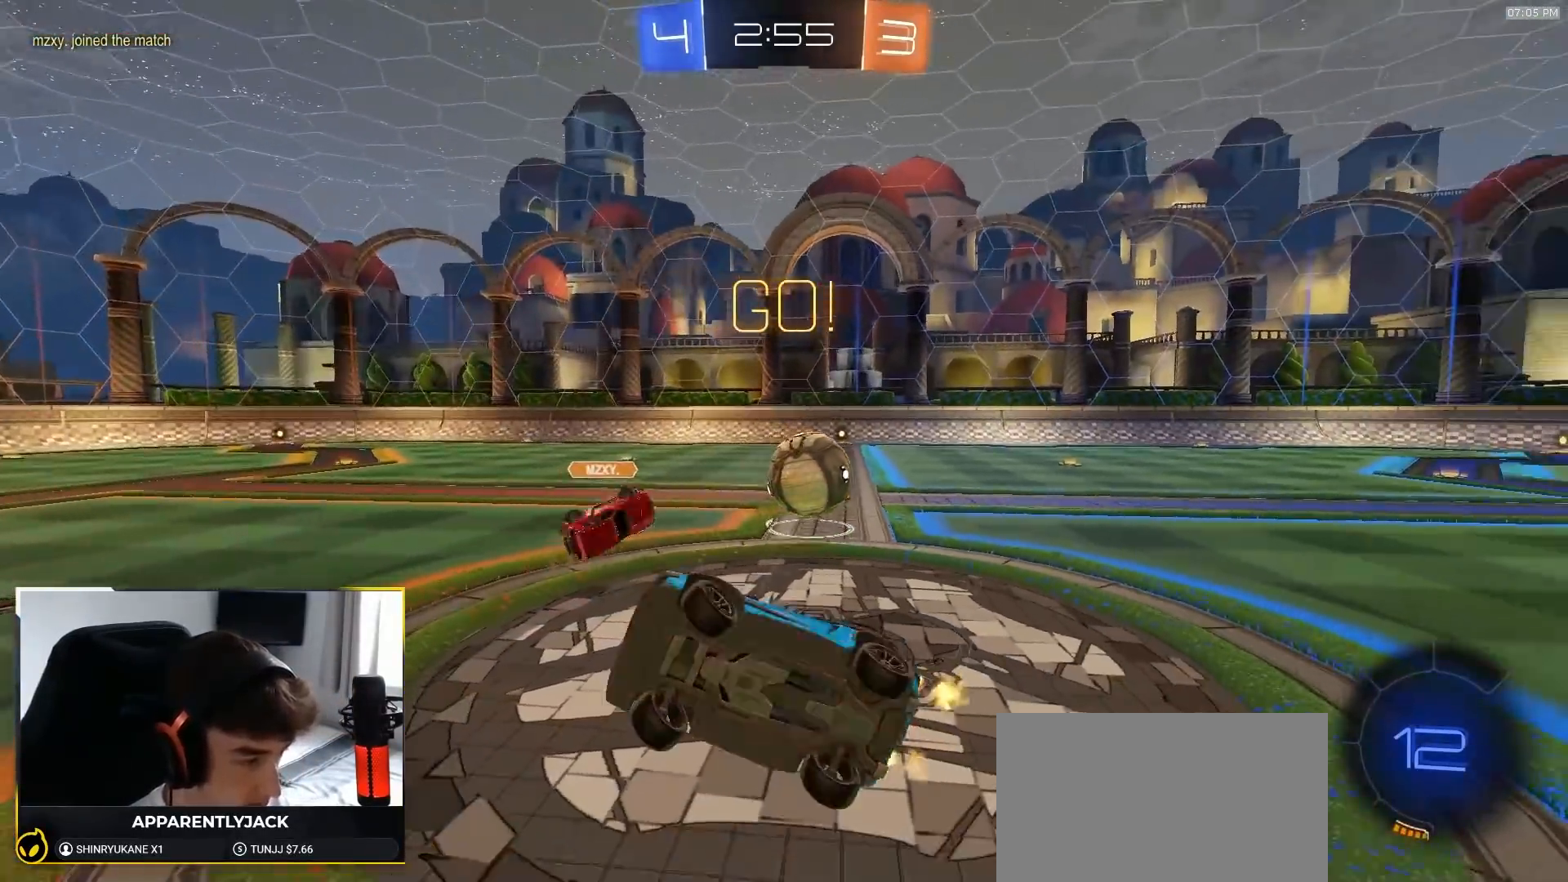
Gameplay with a controller (PlayStation layout); each line is a JSON object with the inputs held at the frame after it (dt_ms = milliseconds from this image to that frame). "events" lists button and stick changes between this image and that frame as [ms after this image, input, new state], when the widget could be followed in between. Not read: L3 R3 TOUCHPAD.
{"dt_ms": 500, "buttons": ["R2"], "left_stick": "up-left", "right_stick": "center", "events": []}
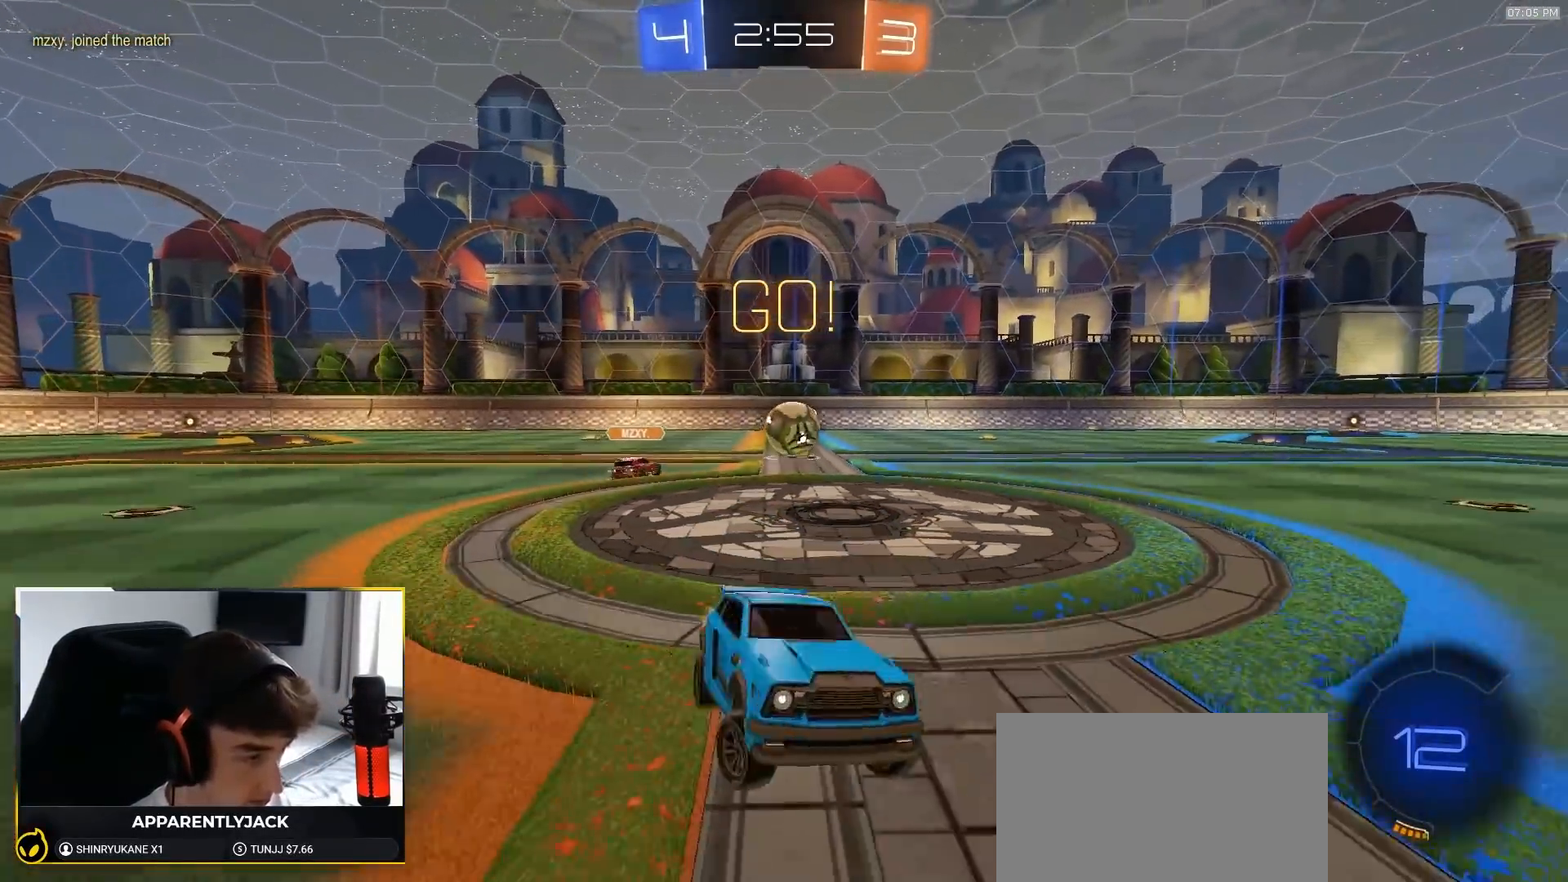
{"dt_ms": 500, "buttons": ["R2"], "left_stick": "left", "right_stick": "center", "events": [[500, "left_stick", "left"]]}
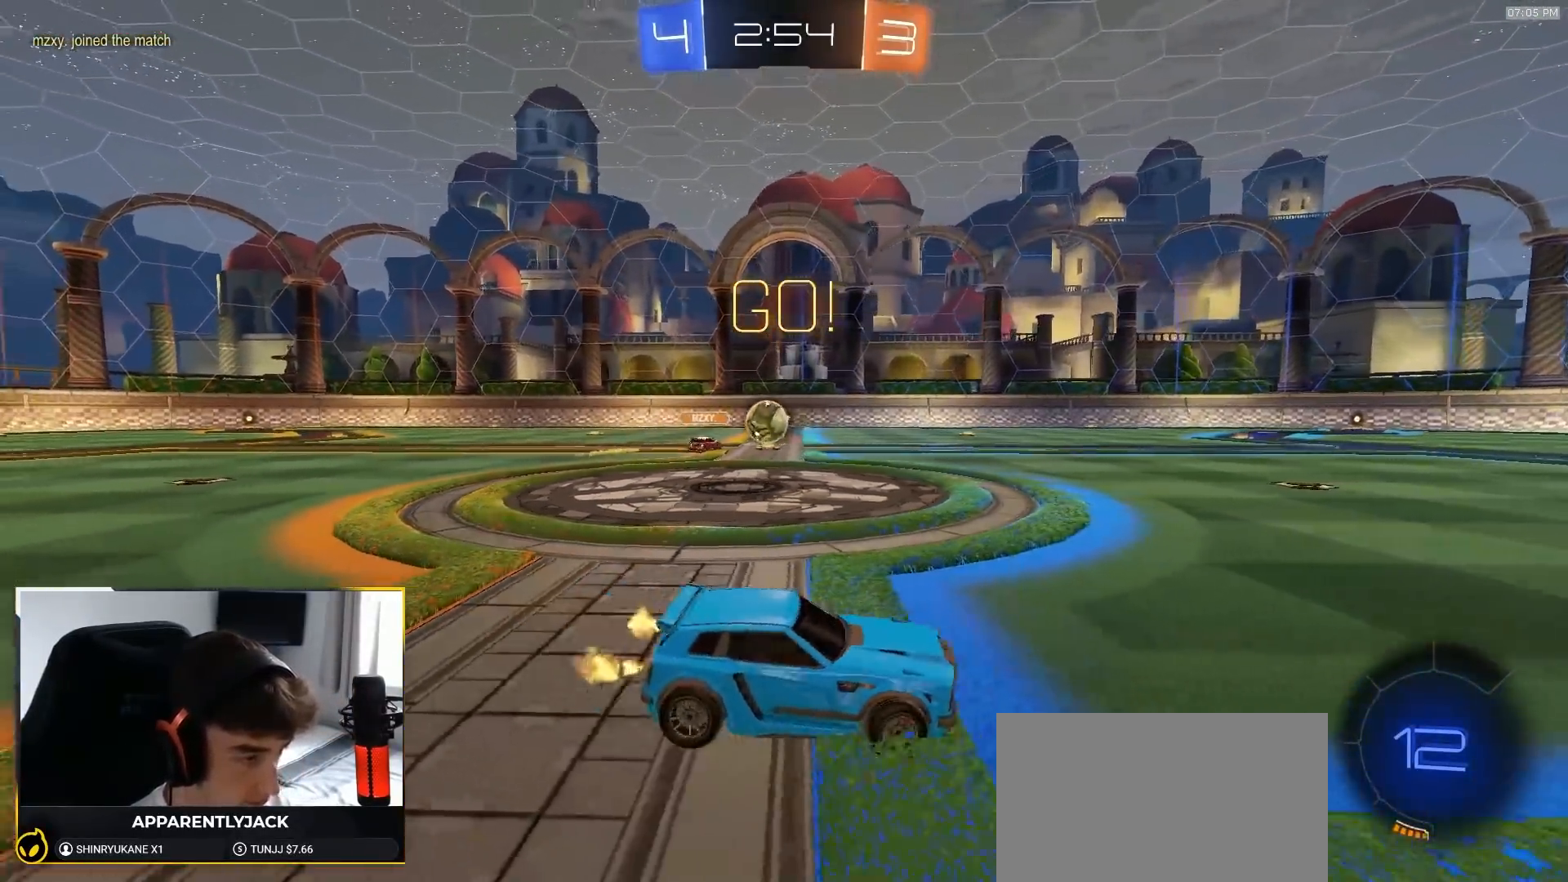
{"dt_ms": 500, "buttons": ["CROSS", "R1", "R2"], "left_stick": "center", "right_stick": "center", "events": [[367, "left_stick", "center"], [400, "R1", "down"], [467, "CROSS", "down"]]}
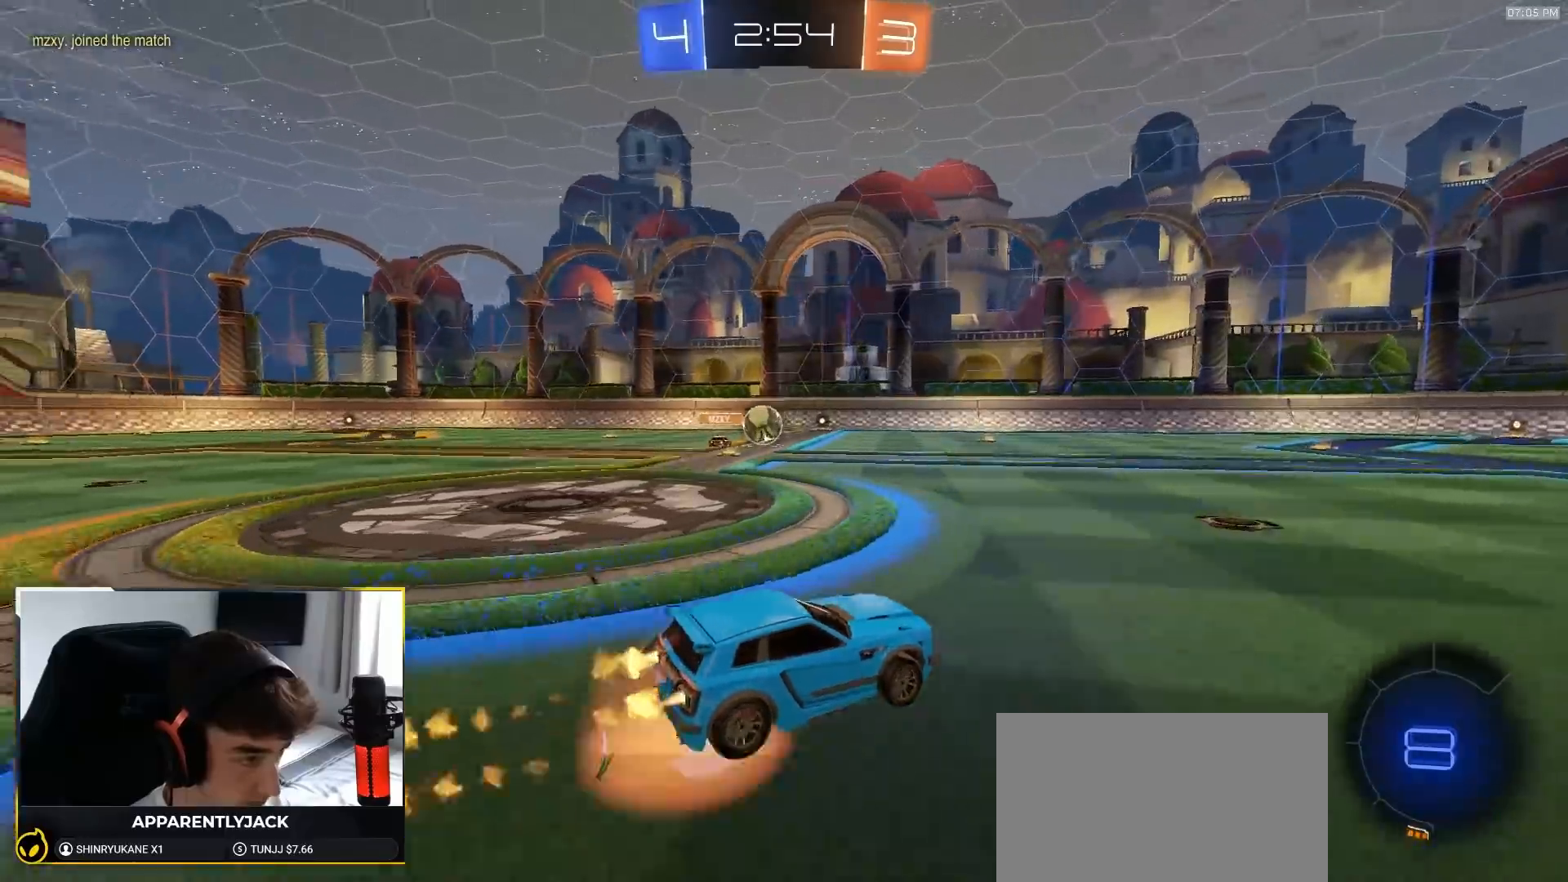
{"dt_ms": 500, "buttons": ["L1", "R1", "R2"], "left_stick": "down-left", "right_stick": "center"}
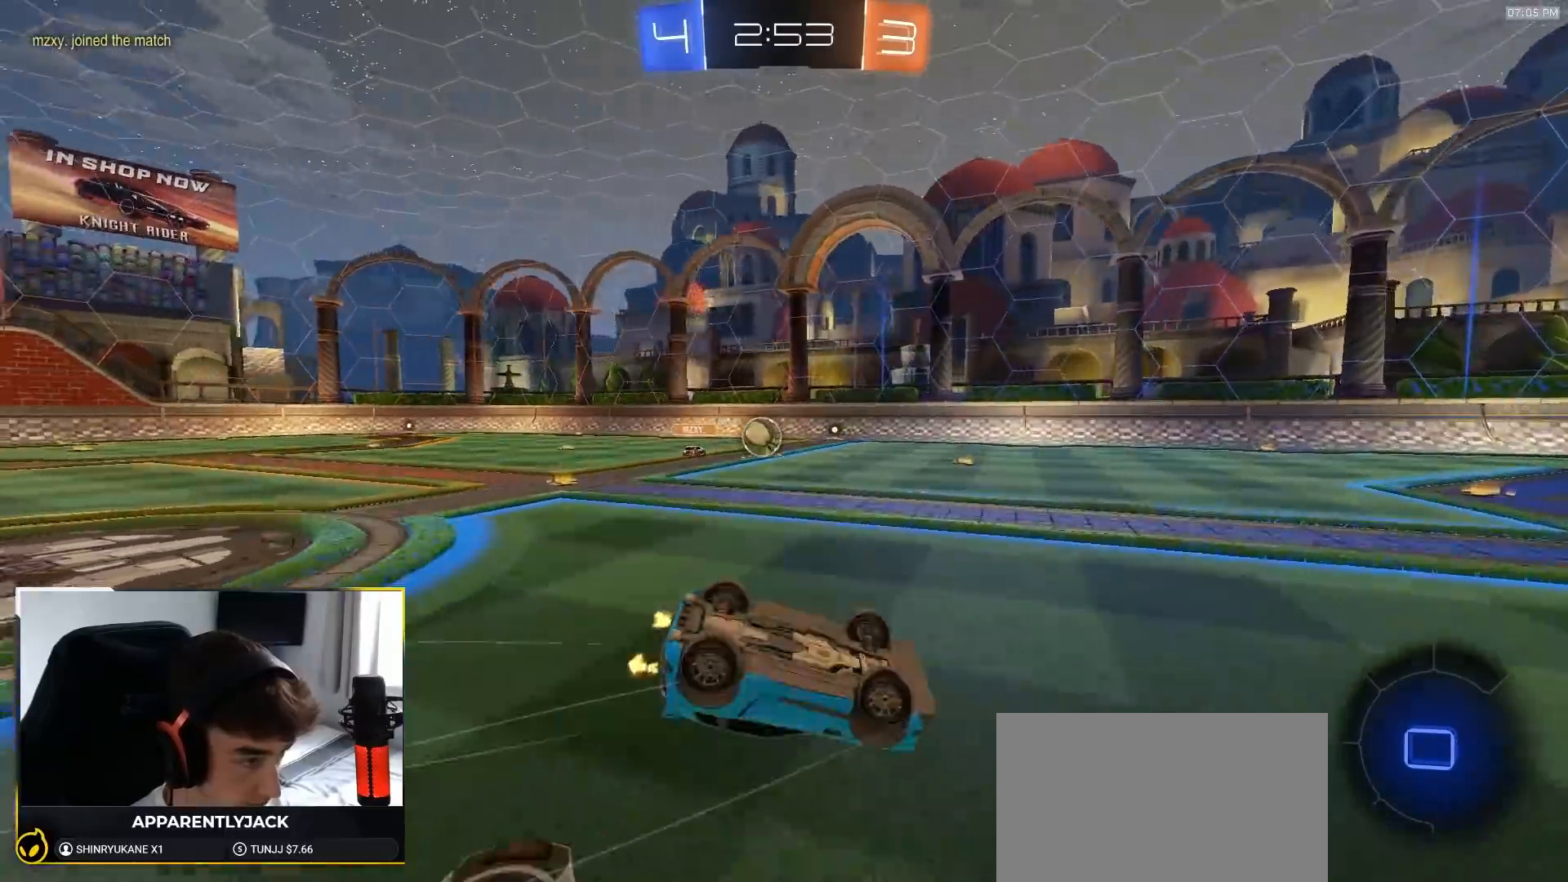
{"dt_ms": 1000, "buttons": ["R1", "R2"], "left_stick": "right", "right_stick": "center", "events": [[150, "TRIANGLE", "down"], [250, "TRIANGLE", "up"], [483, "L1", "up"], [517, "left_stick", "center"], [933, "left_stick", "right"]]}
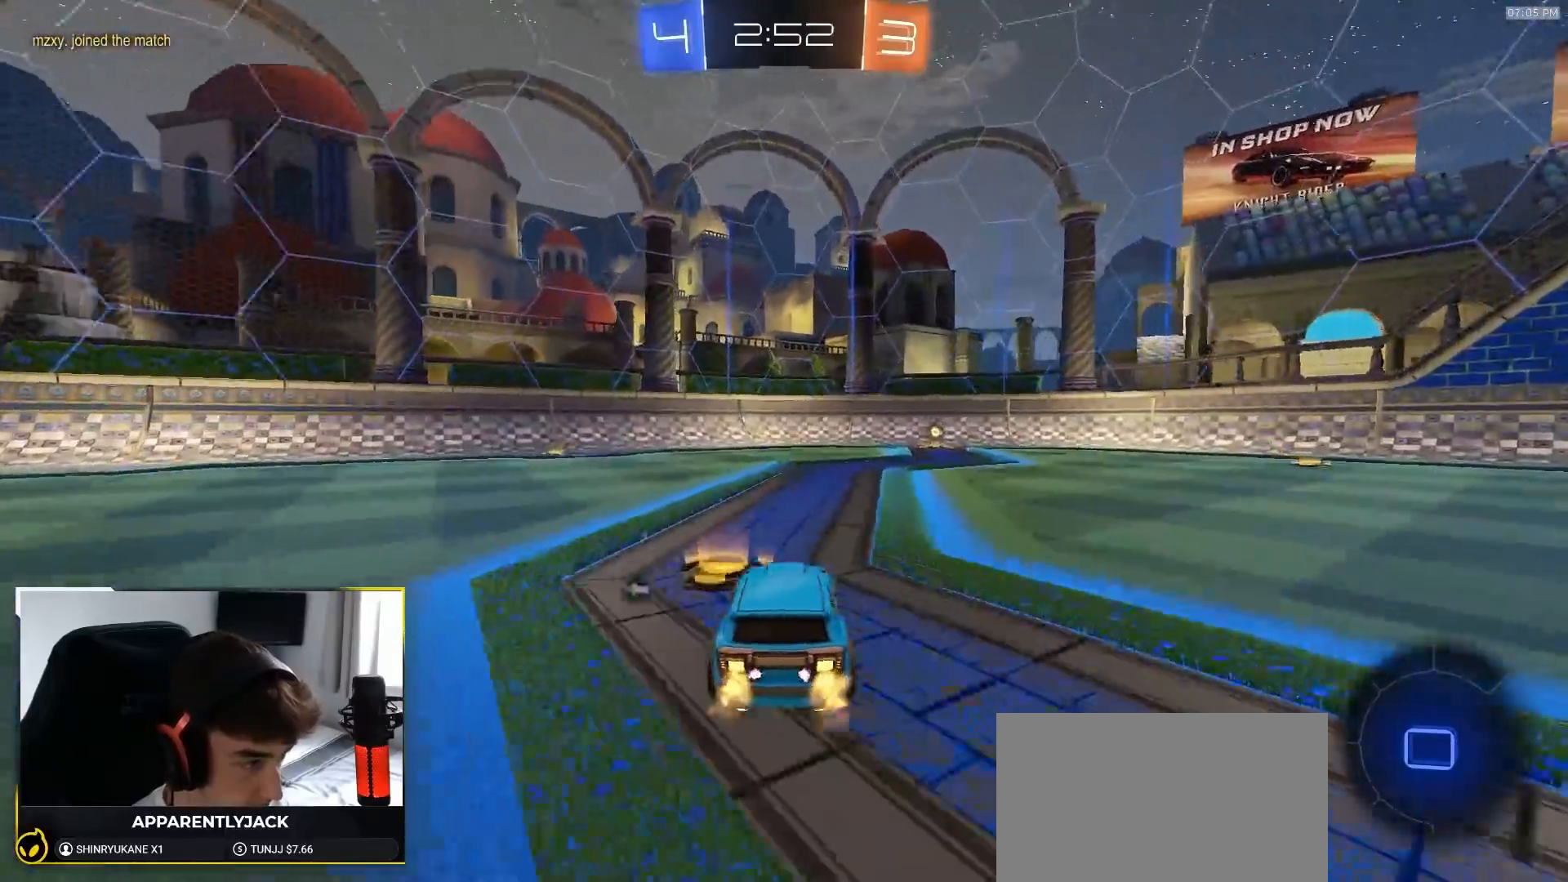
{"dt_ms": 500, "buttons": ["R1", "R2"], "left_stick": "center", "right_stick": "center", "events": [[33, "left_stick", "center"], [83, "TRIANGLE", "down"], [200, "TRIANGLE", "up"]]}
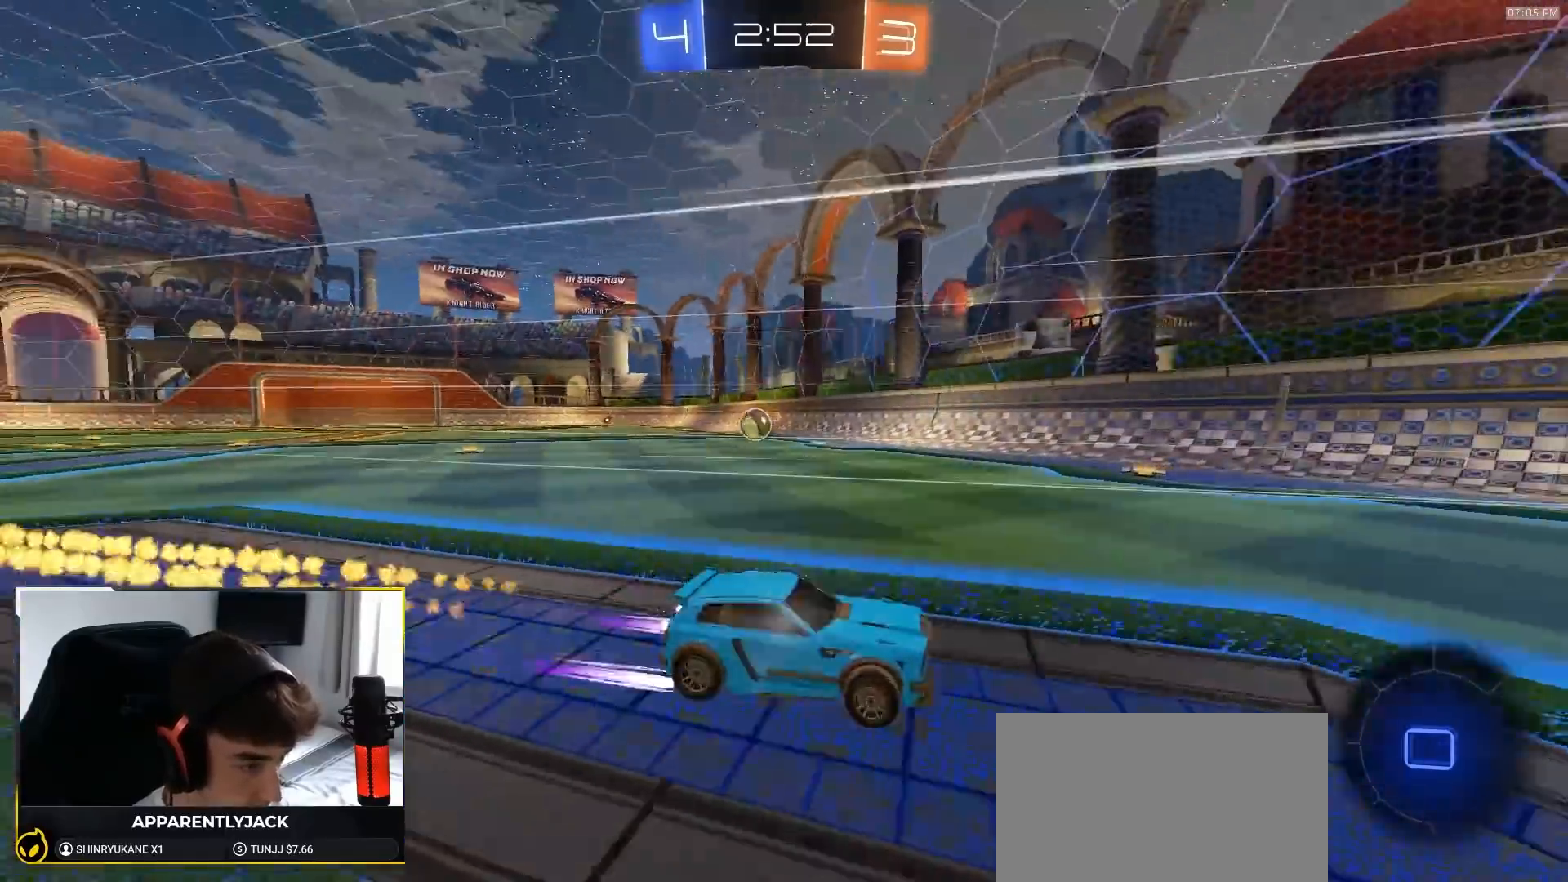
{"dt_ms": 500, "buttons": ["R2"], "left_stick": "right", "right_stick": "center", "events": [[17, "R1", "up"], [33, "left_stick", "right"], [150, "L1", "down"], [367, "L1", "up"]]}
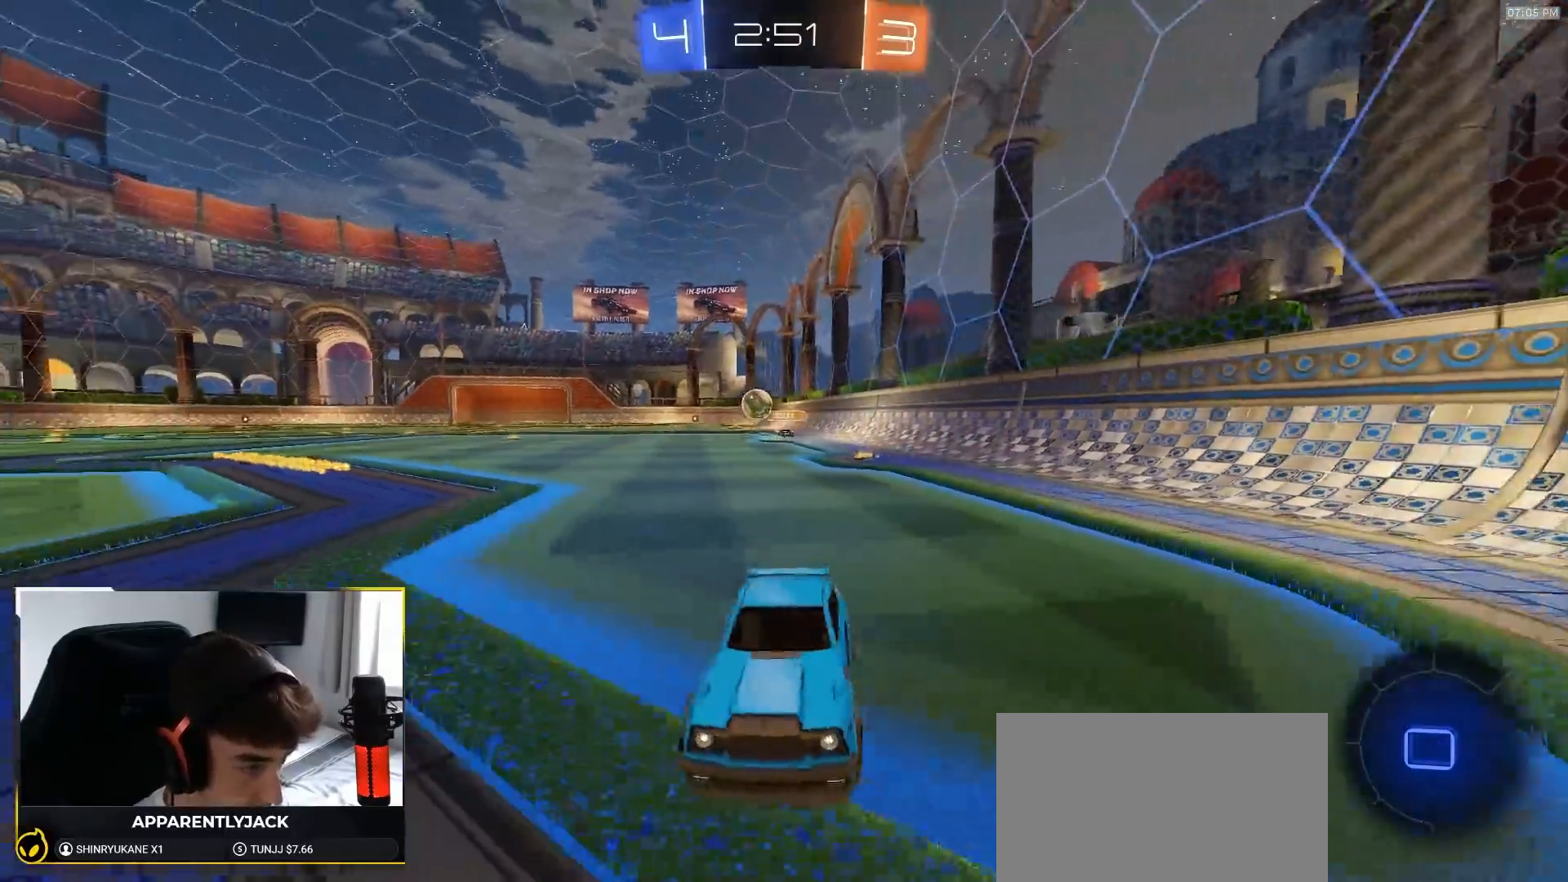
{"dt_ms": 500, "buttons": ["R2"], "left_stick": "right", "right_stick": "center", "events": []}
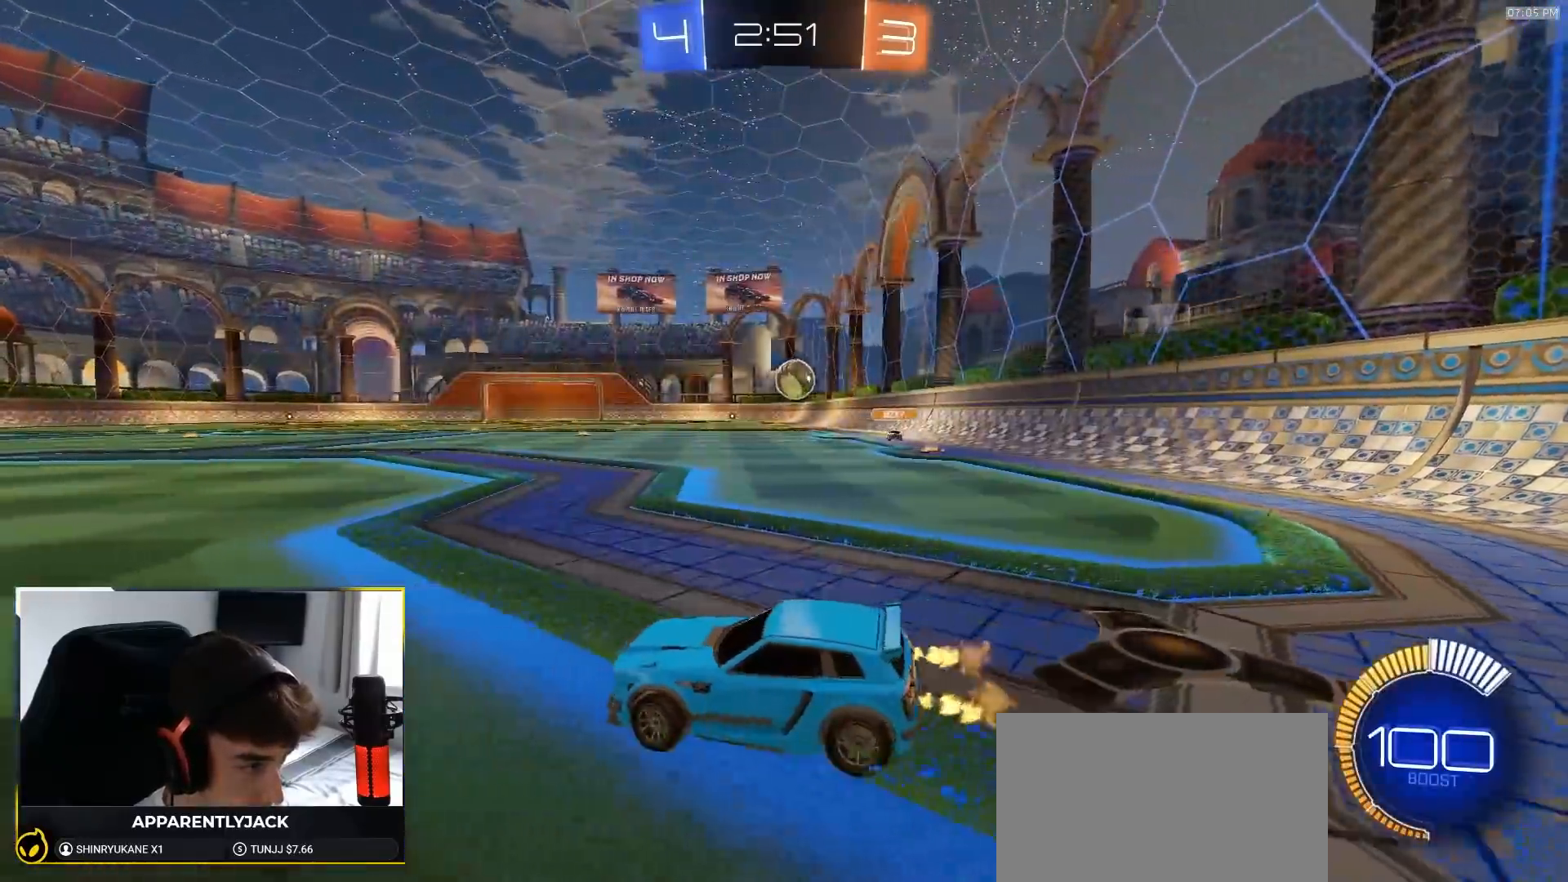
{"dt_ms": 500, "buttons": ["R1", "R2"], "left_stick": "down-right", "right_stick": "center", "events": [[133, "L1", "down"], [250, "L1", "up"], [417, "R1", "down"], [500, "left_stick", "down-right"]]}
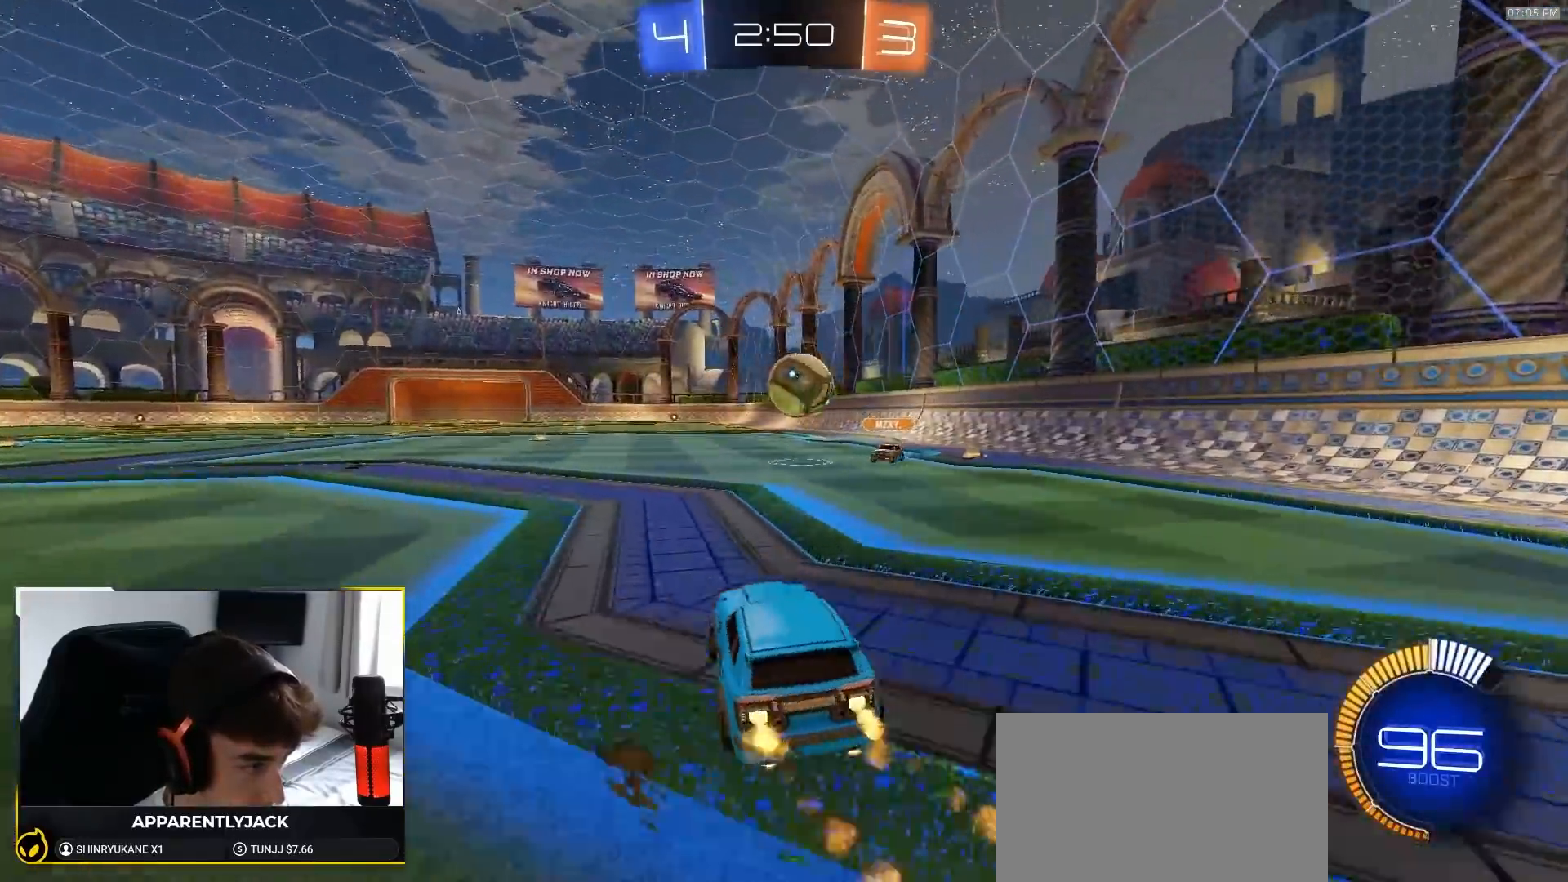
{"dt_ms": 1000, "buttons": ["L1", "R2"], "left_stick": "down-right", "right_stick": "center"}
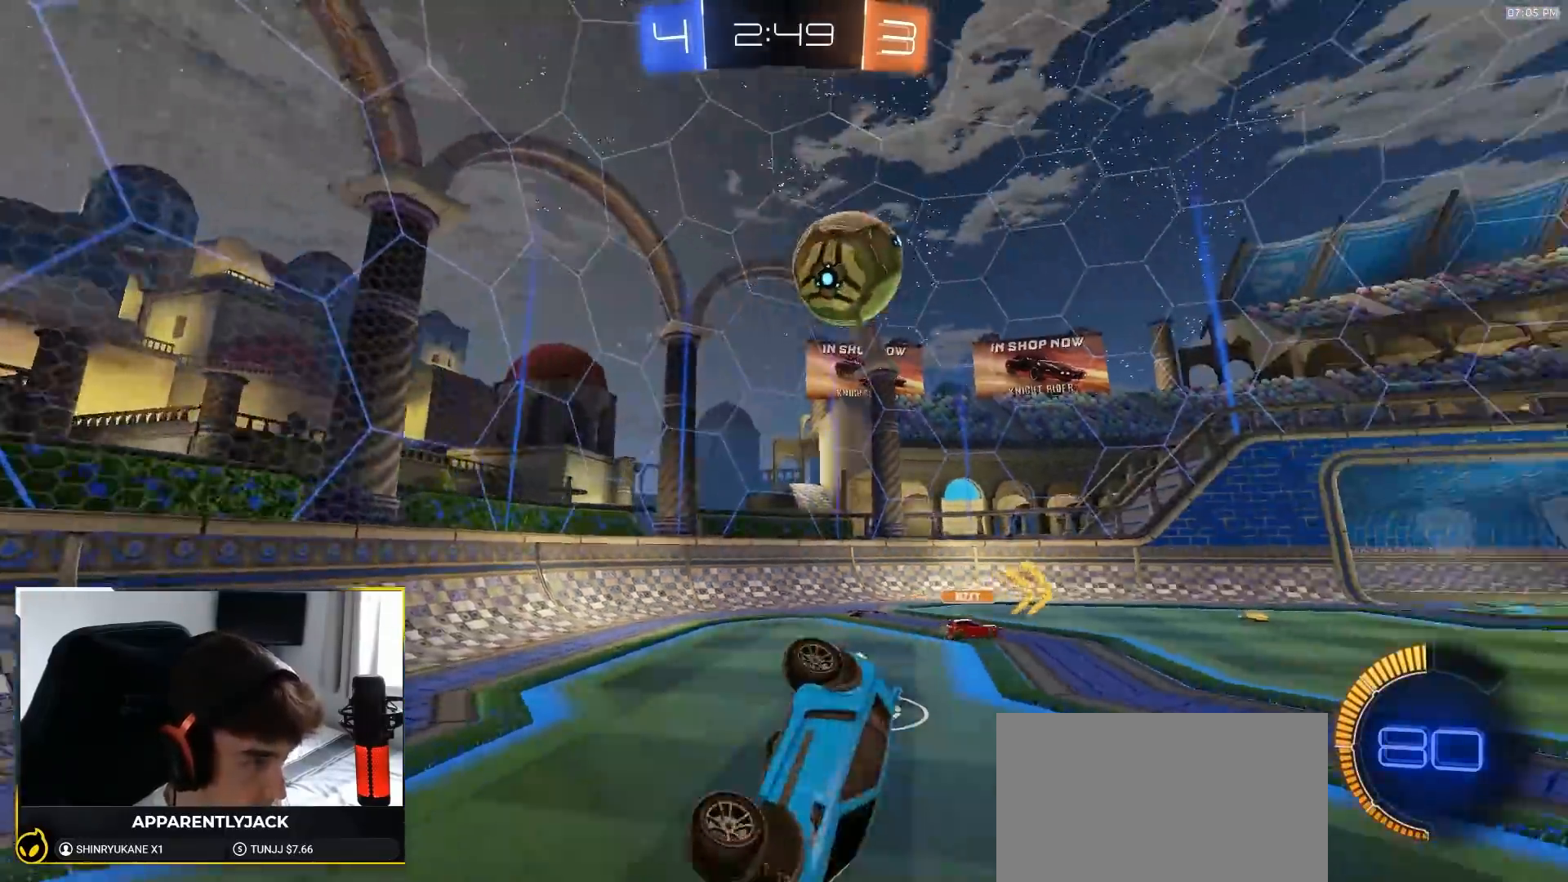
{"dt_ms": 500, "buttons": ["R2"], "left_stick": "center", "right_stick": "center", "events": [[183, "L1", "up"], [333, "left_stick", "center"]]}
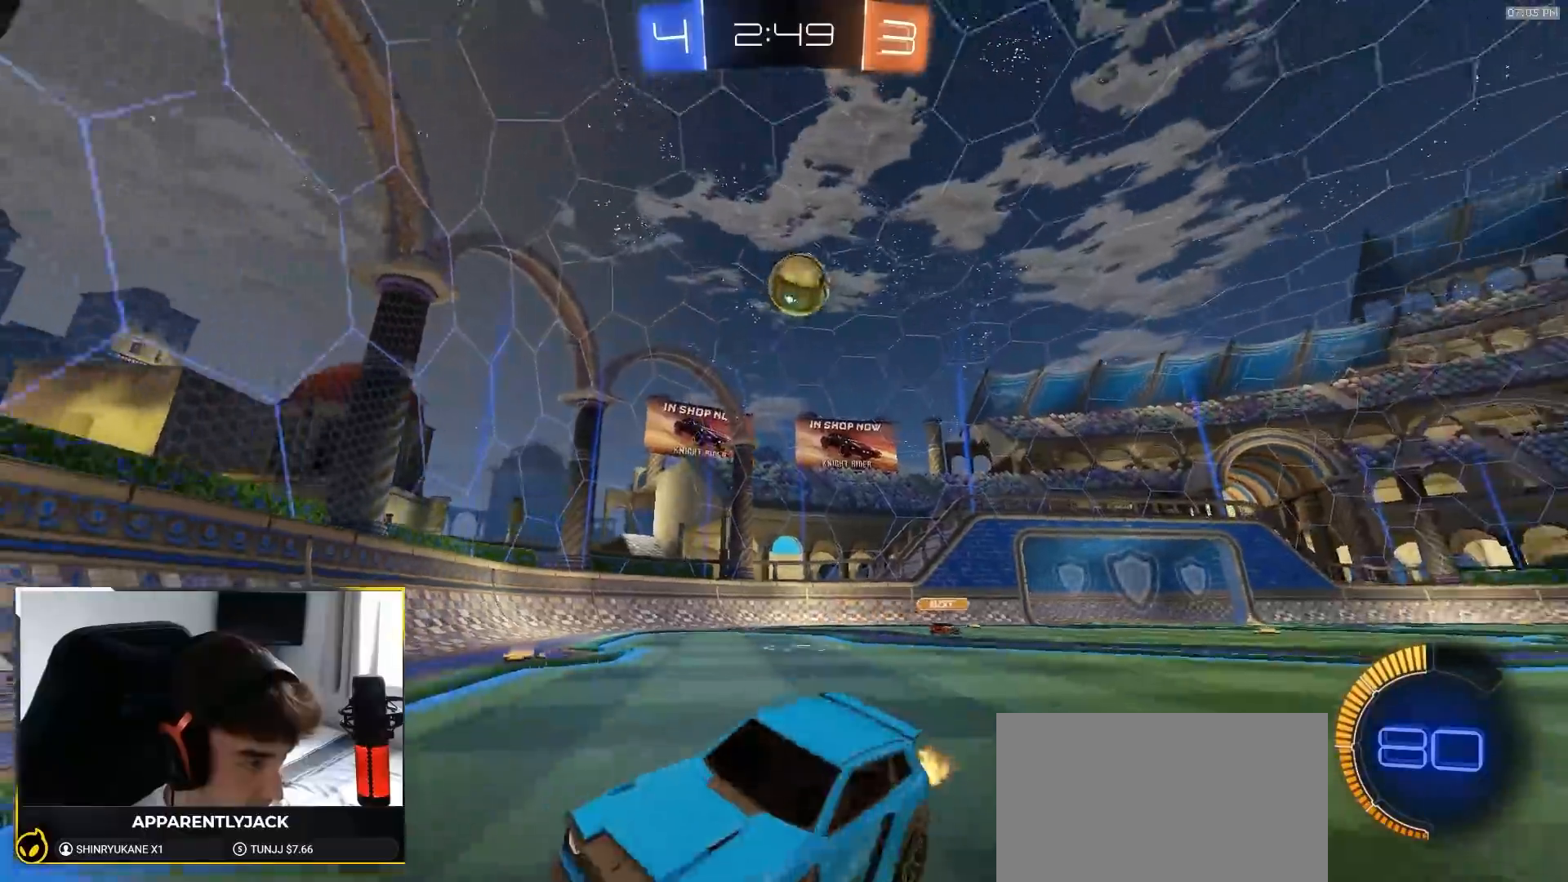
{"dt_ms": 500, "buttons": ["R2"], "left_stick": "right", "right_stick": "center", "events": [[200, "left_stick", "right"]]}
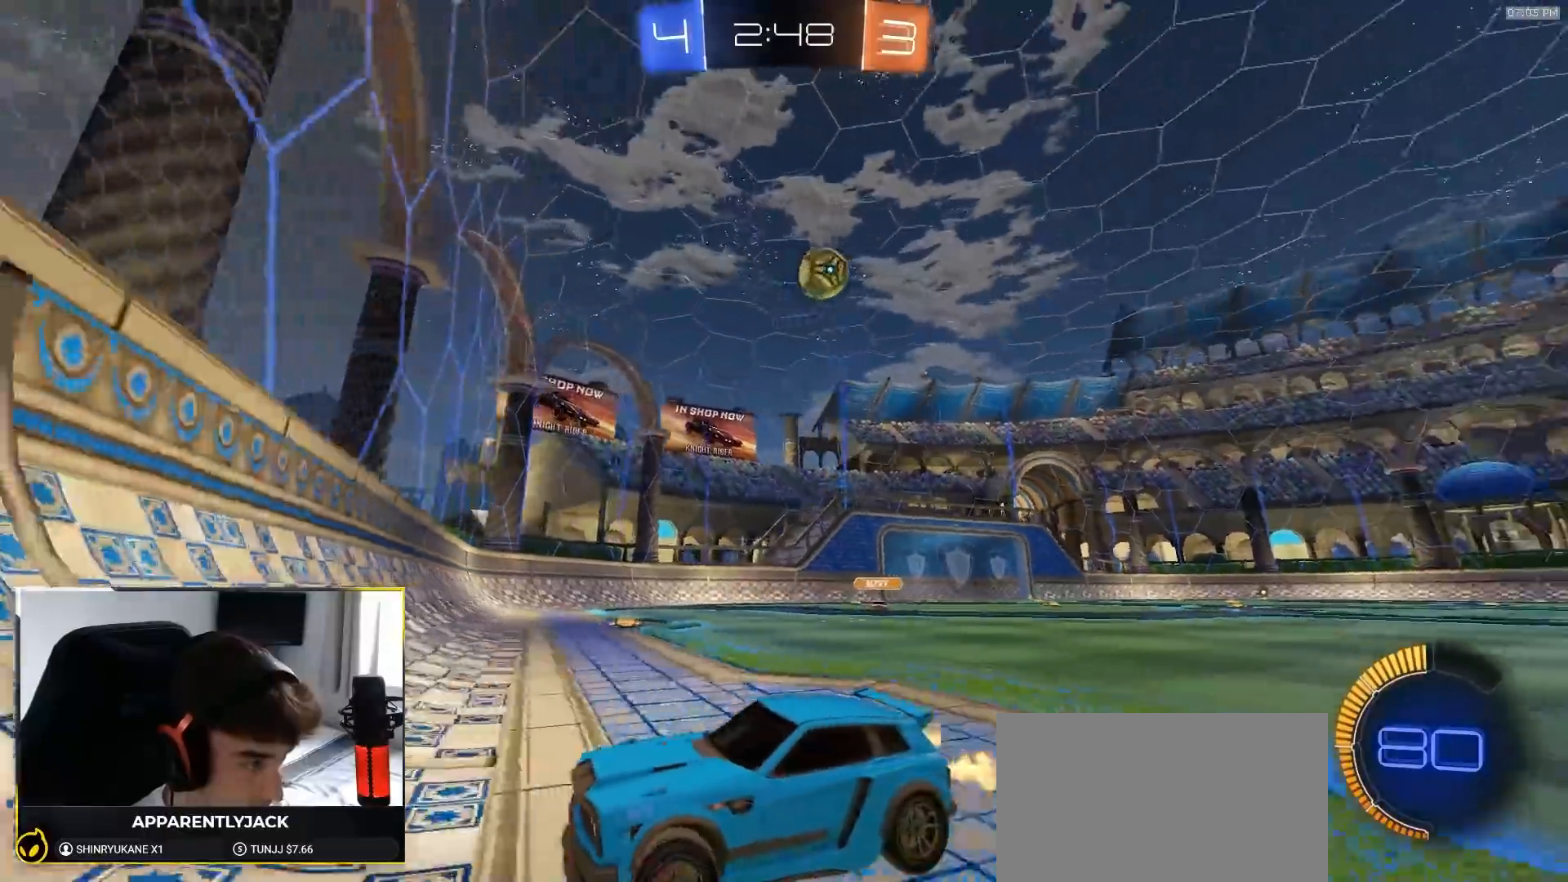
{"dt_ms": 500, "buttons": ["R2"], "left_stick": "right", "right_stick": "center", "events": []}
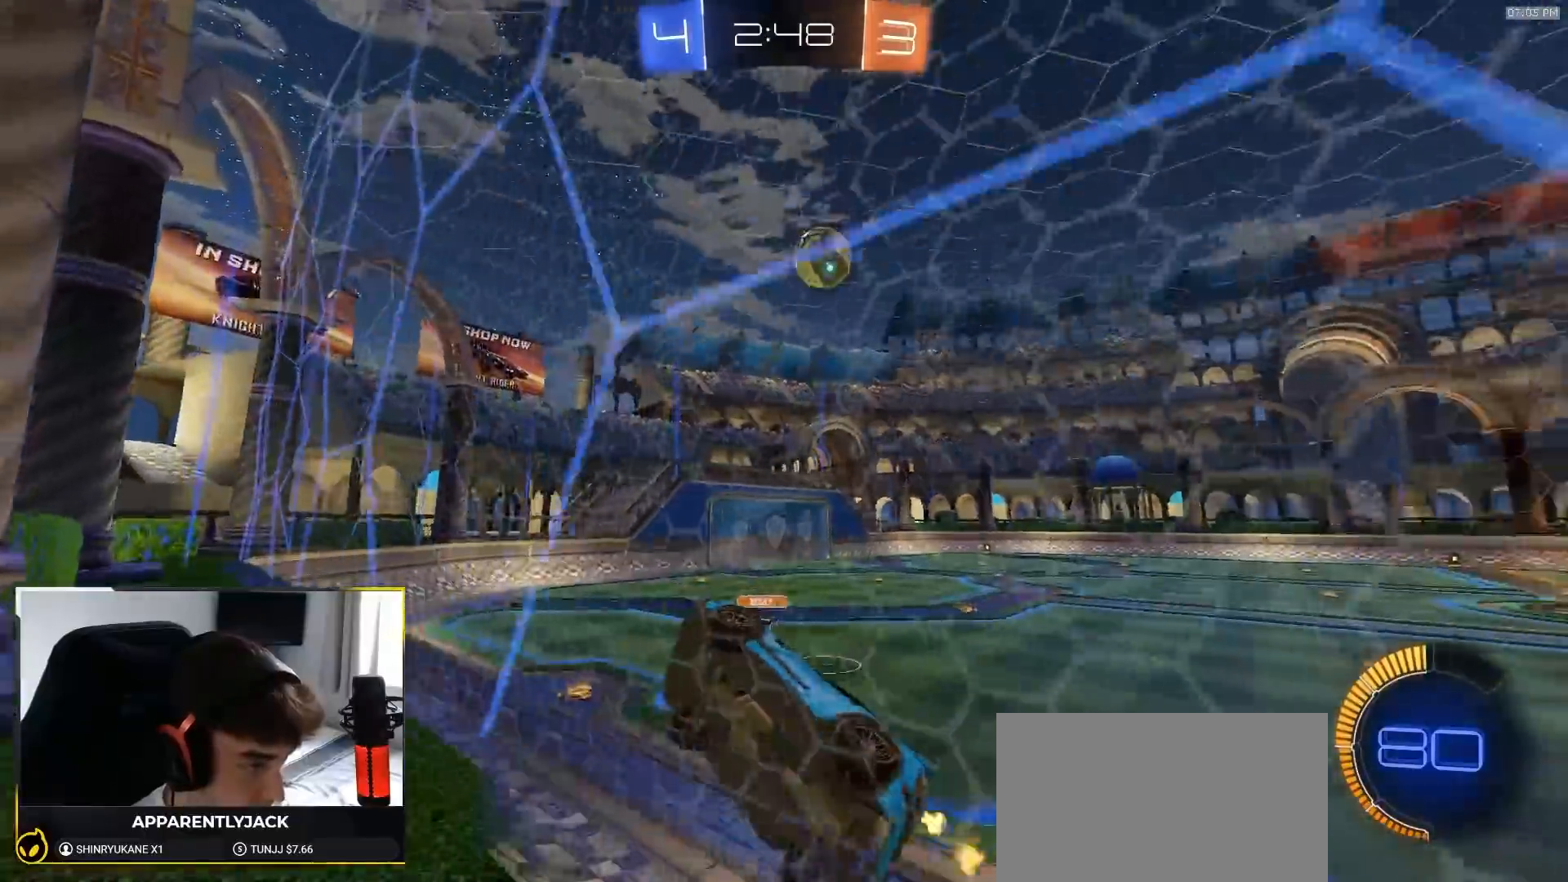
{"dt_ms": 500, "buttons": ["R2"], "left_stick": "right", "right_stick": "center", "events": [[117, "right_stick", "up-right"], [200, "L1", "down"], [267, "right_stick", "center"], [383, "L1", "up"]]}
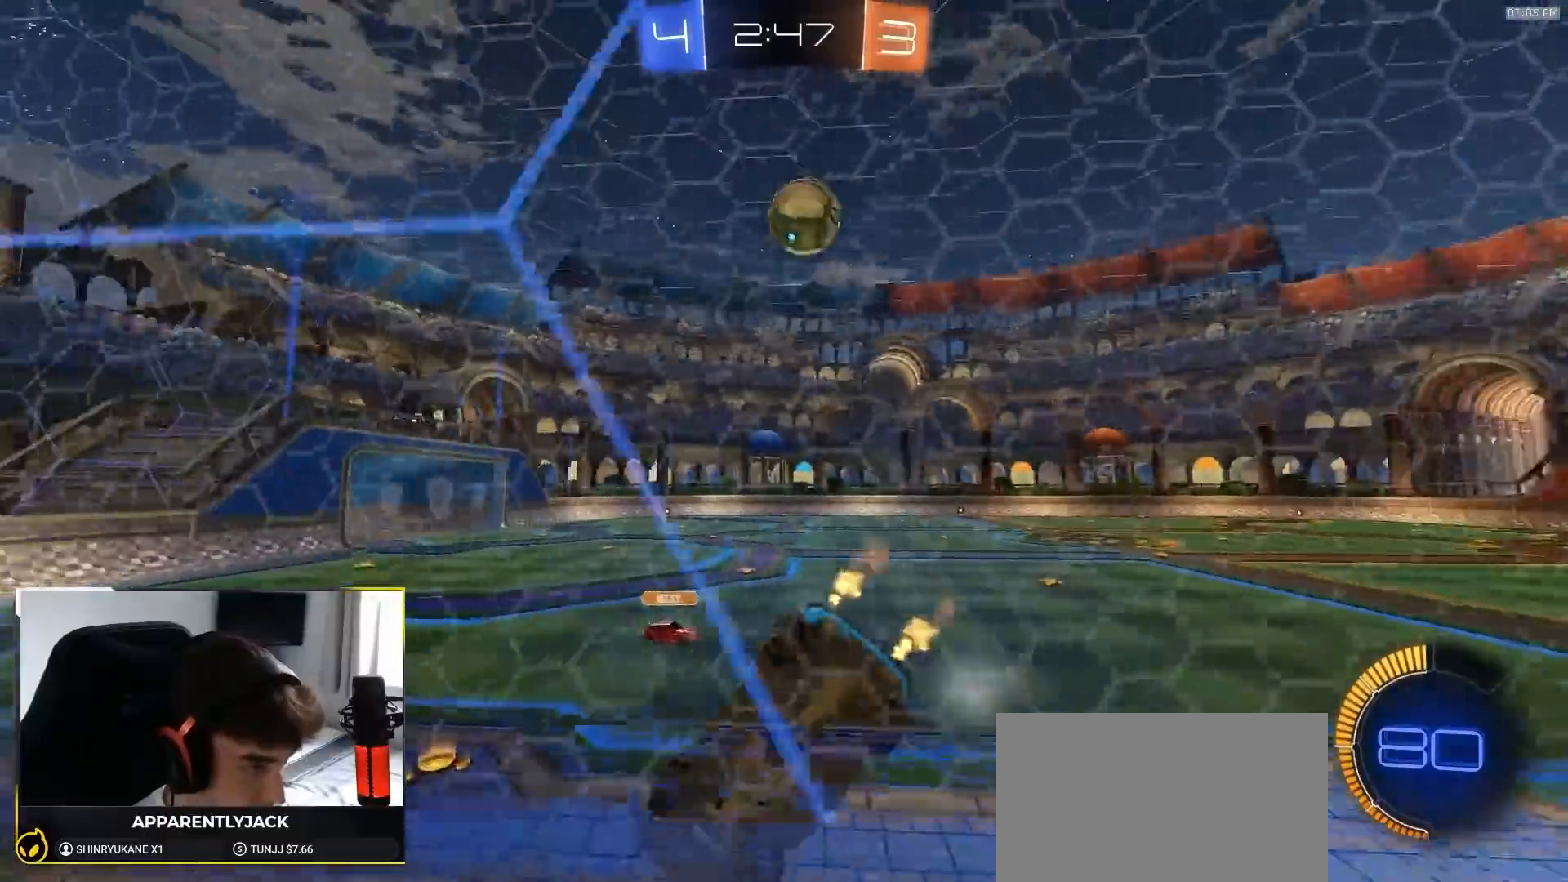
{"dt_ms": 500, "buttons": ["SQUARE", "R1", "R2"], "left_stick": "right", "right_stick": "center", "events": [[417, "R1", "down"], [483, "SQUARE", "down"]]}
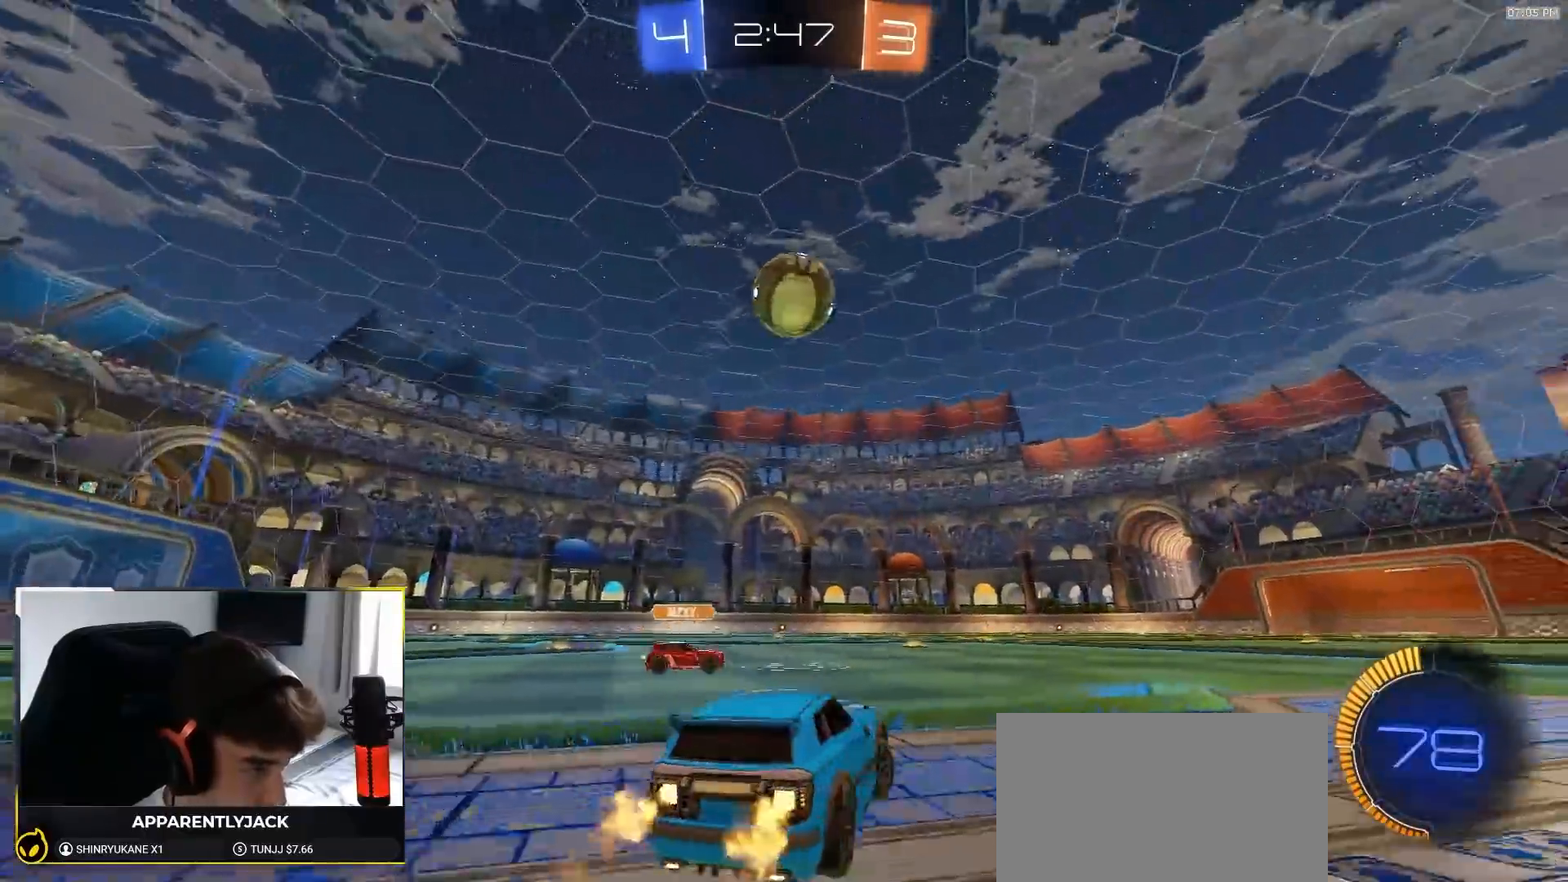
{"dt_ms": 1000, "buttons": [], "left_stick": "down-left", "right_stick": "center"}
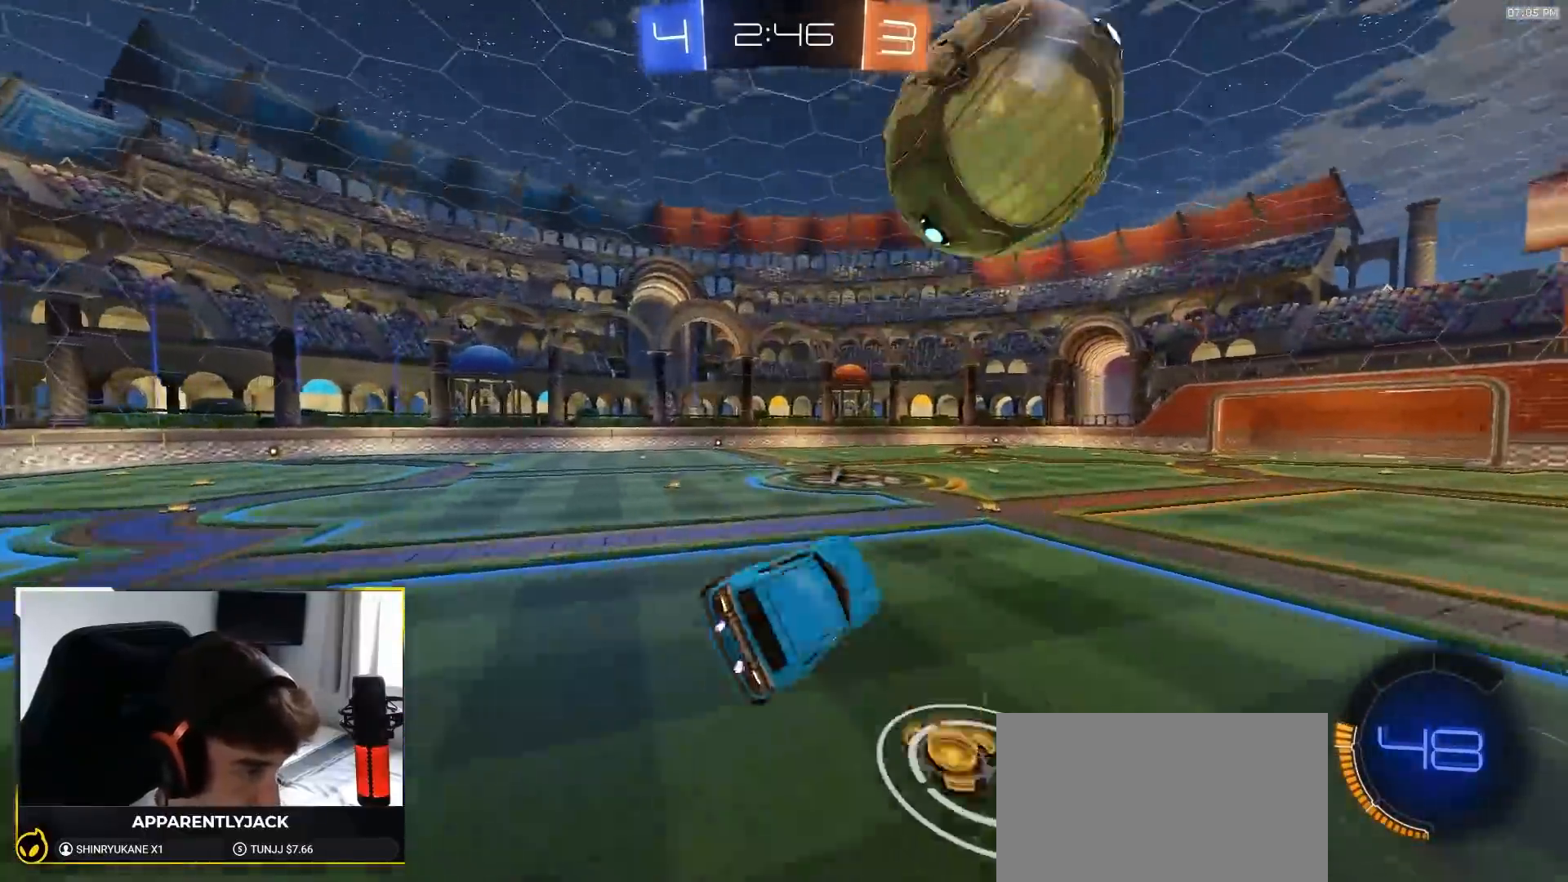
{"dt_ms": 500, "buttons": ["R2"], "left_stick": "center", "right_stick": "center", "events": [[133, "left_stick", "center"], [233, "left_stick", "down-right"], [283, "L1", "down"], [400, "L1", "up"], [400, "left_stick", "center"], [417, "R2", "down"]]}
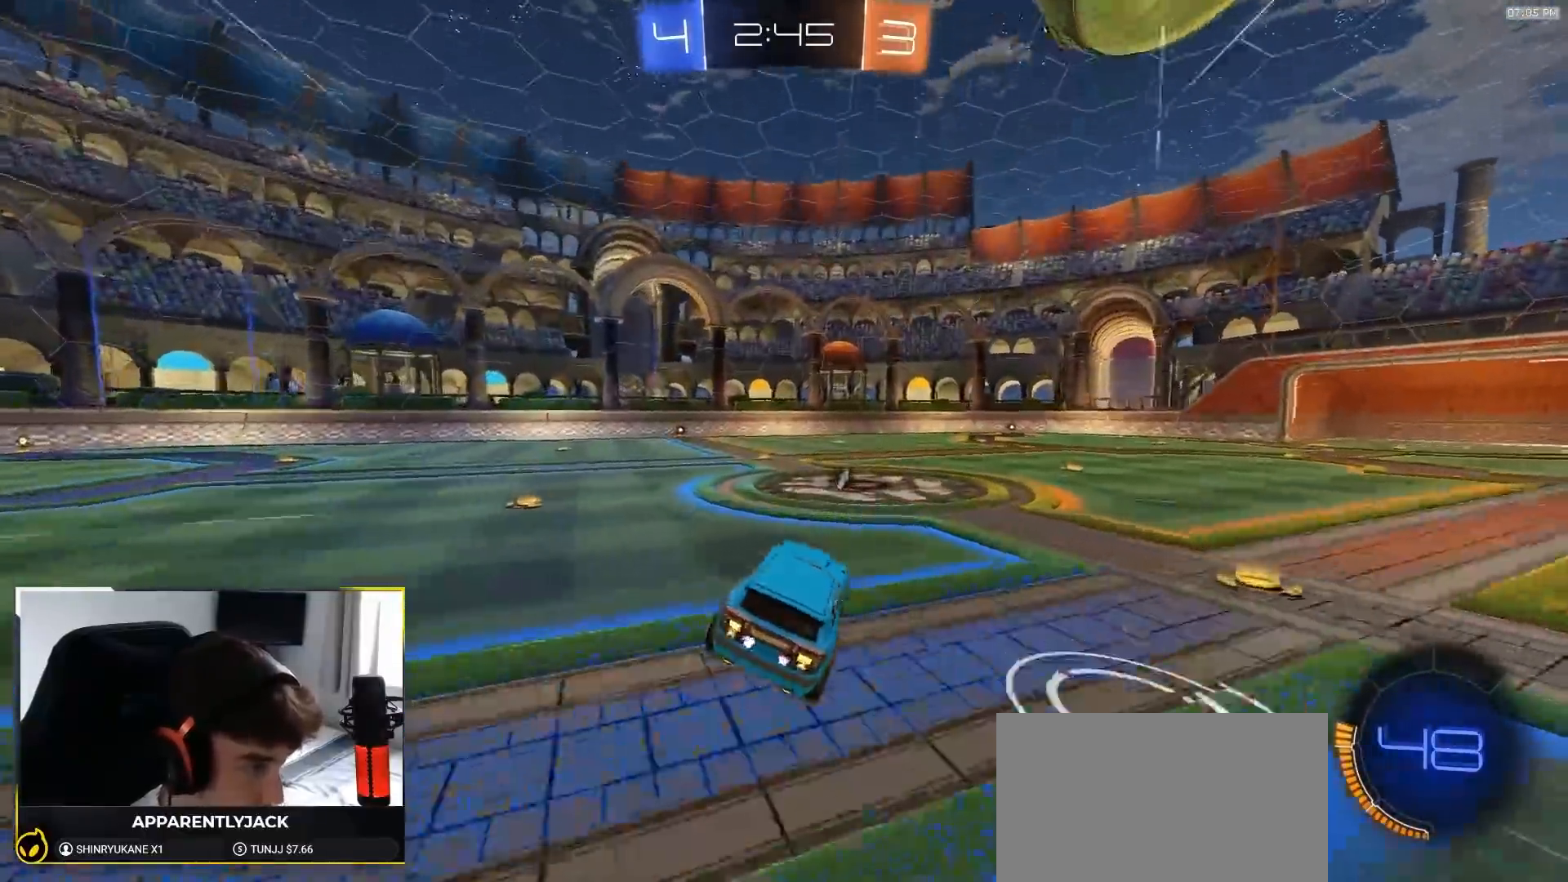
{"dt_ms": 500, "buttons": ["R2"], "left_stick": "center", "right_stick": "center", "events": [[100, "R1", "down"], [133, "TRIANGLE", "down"], [217, "TRIANGLE", "up"], [317, "R1", "up"]]}